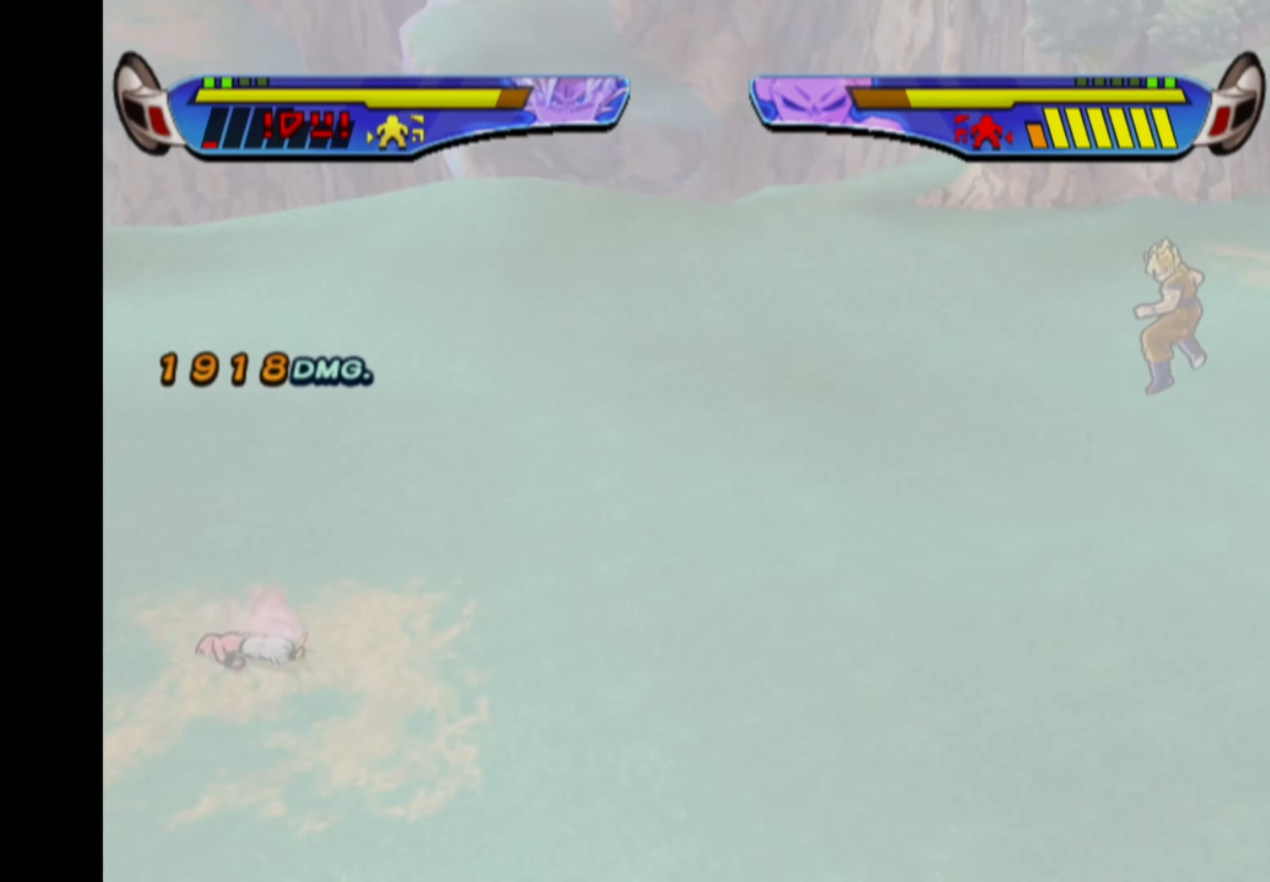
Gameplay with a controller (PlayStation layout); each line is a JSON object with the inputs held at the frame after it. "events" lists button and stick changes between this image and that frame as [ms after this image, input, new state], when the widget could be followed in between. Not read: L3 R3.
{"buttons": [], "left_stick": "center", "right_stick": "center", "events": [[400, "DPAD_RIGHT", "down"], [483, "DPAD_RIGHT", "up"]]}
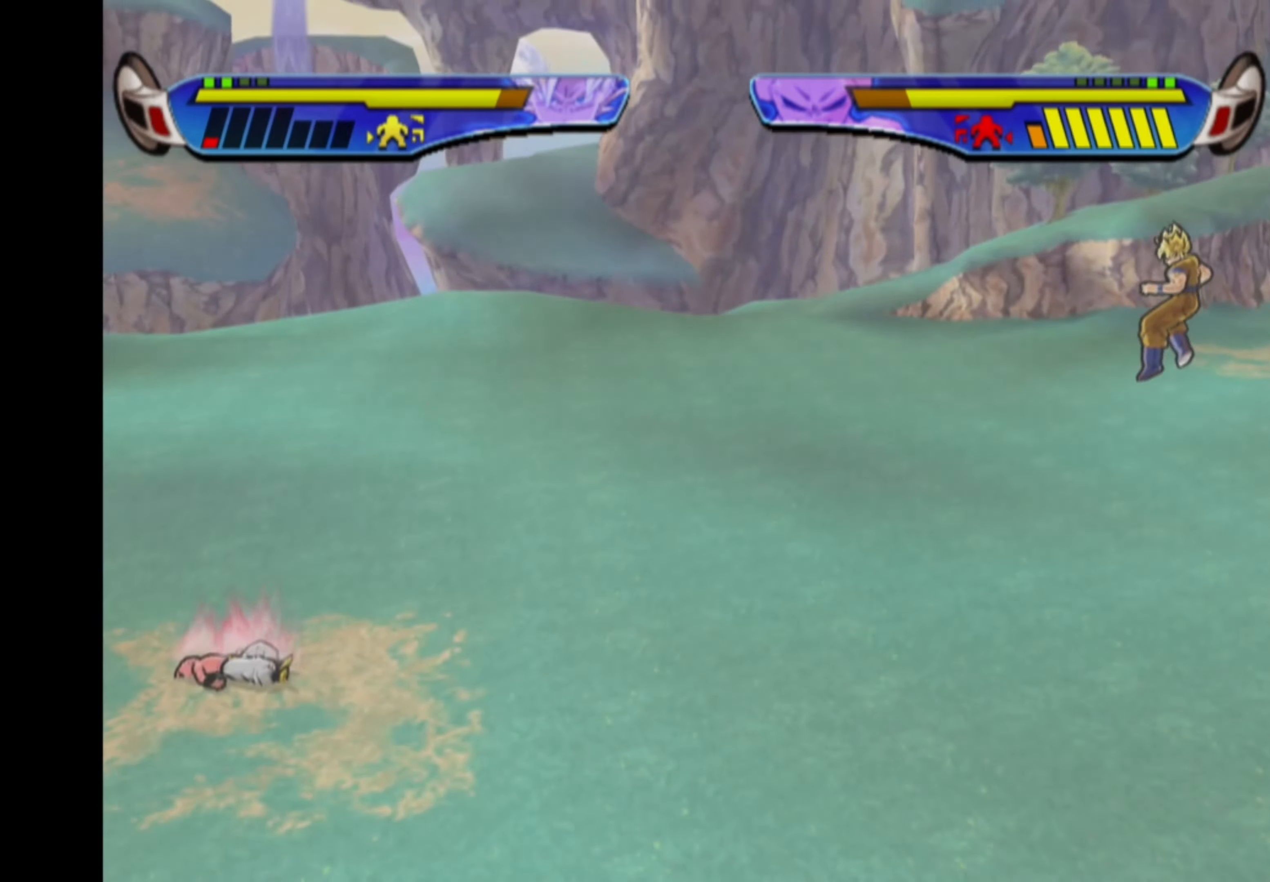
{"buttons": ["DPAD_RIGHT"], "left_stick": "center", "right_stick": "center", "events": [[50, "DPAD_RIGHT", "down"]]}
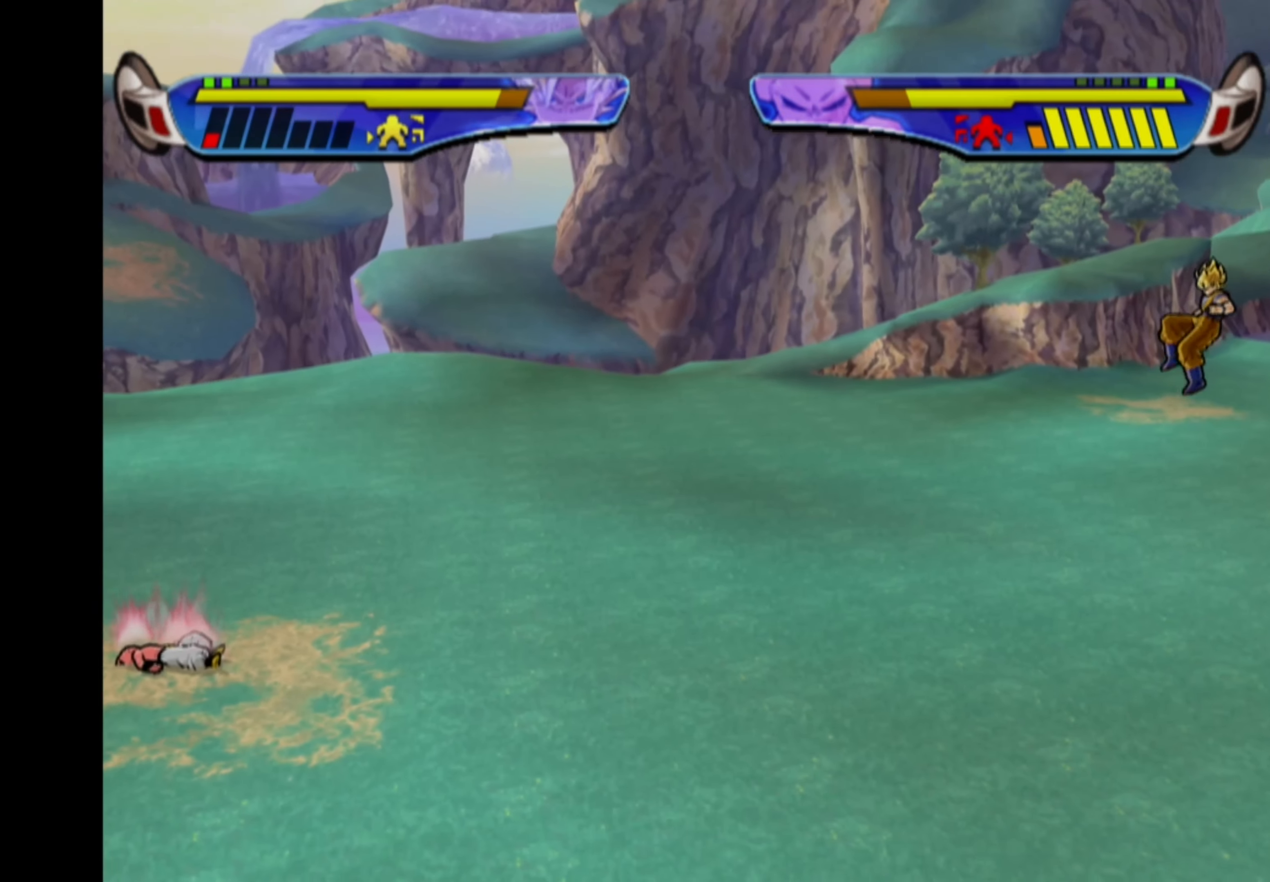
{"buttons": [], "left_stick": "center", "right_stick": "center", "events": [[400, "DPAD_RIGHT", "up"]]}
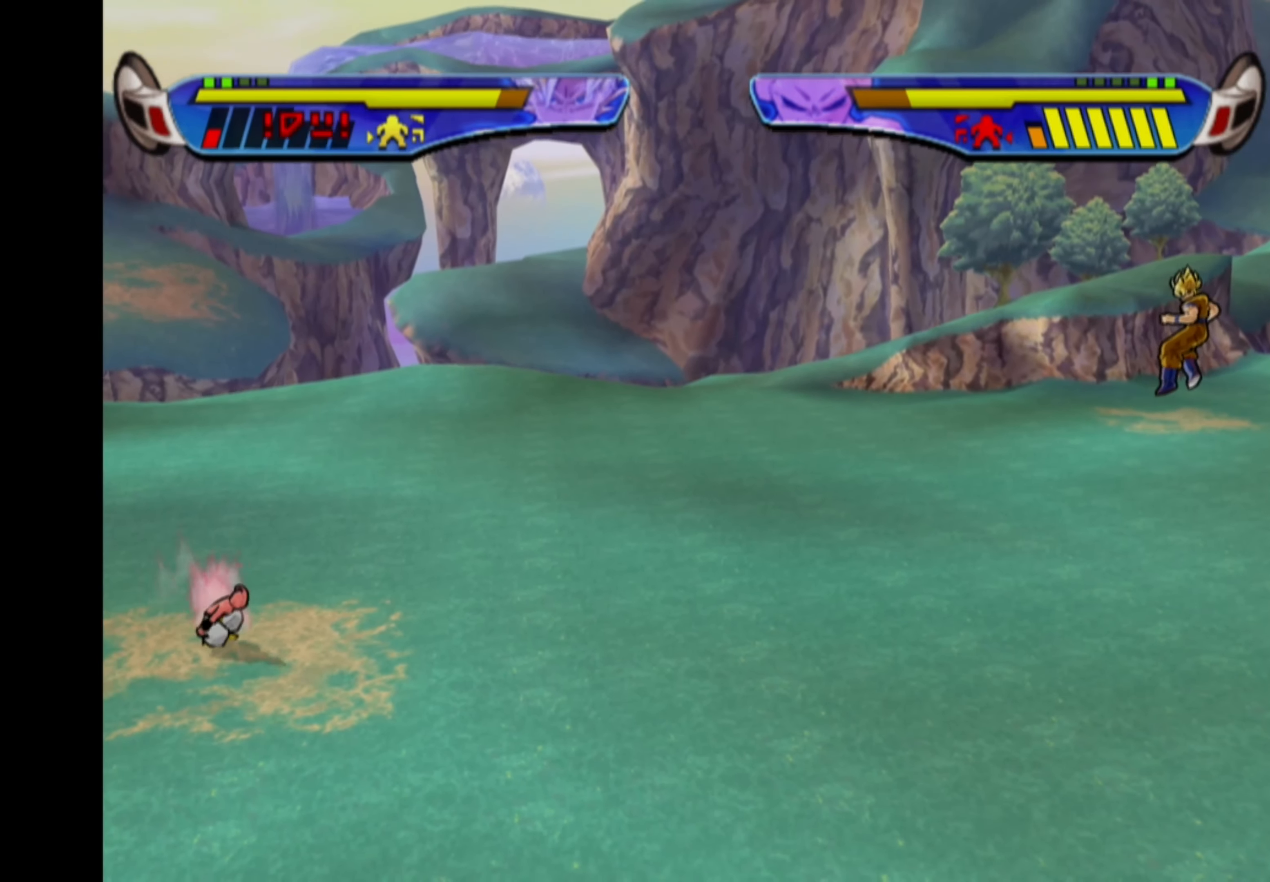
{"buttons": ["CROSS", "DPAD_RIGHT"], "left_stick": "center", "right_stick": "center", "events": [[217, "CROSS", "down"], [317, "DPAD_RIGHT", "down"], [400, "DPAD_RIGHT", "up"], [467, "DPAD_RIGHT", "down"]]}
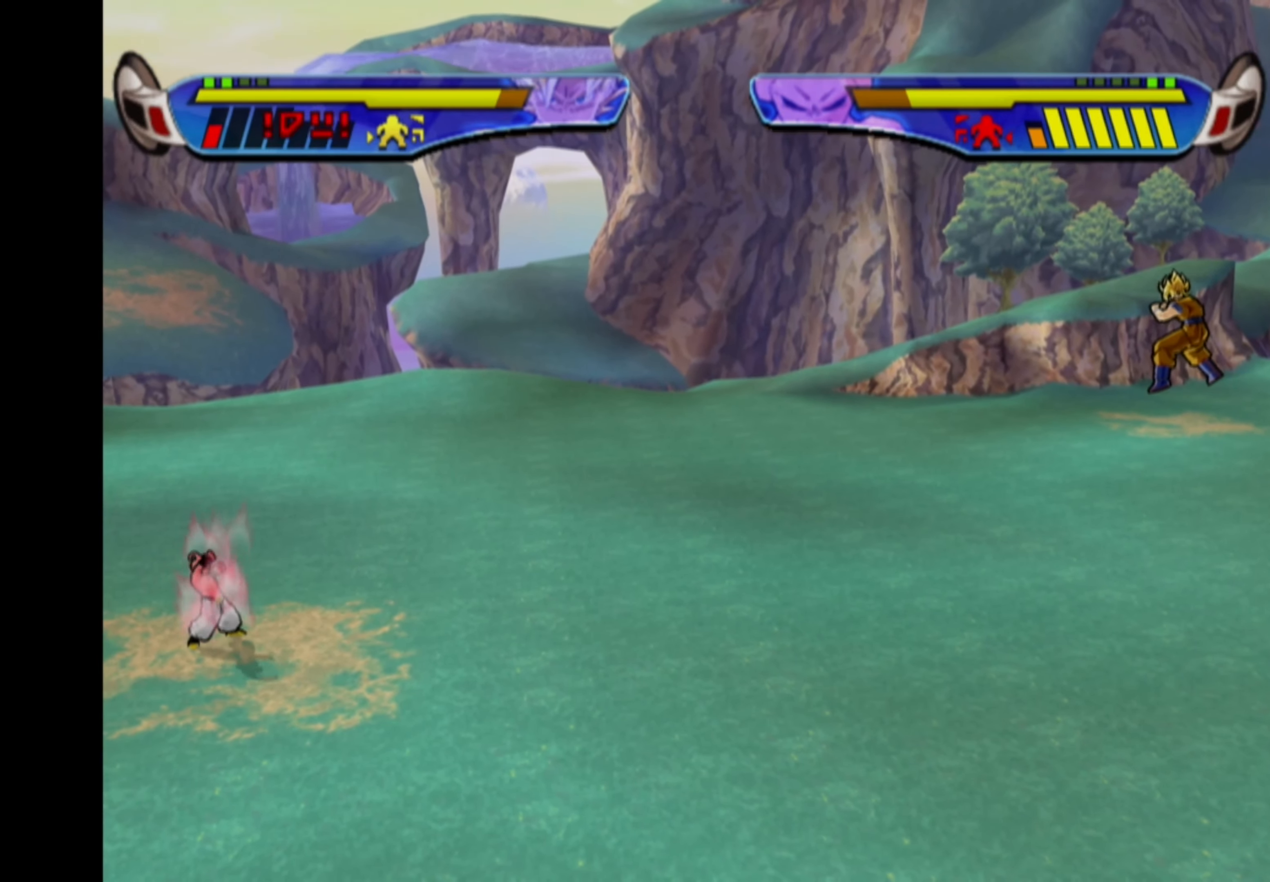
{"buttons": ["CROSS", "DPAD_RIGHT"], "left_stick": "center", "right_stick": "center", "events": []}
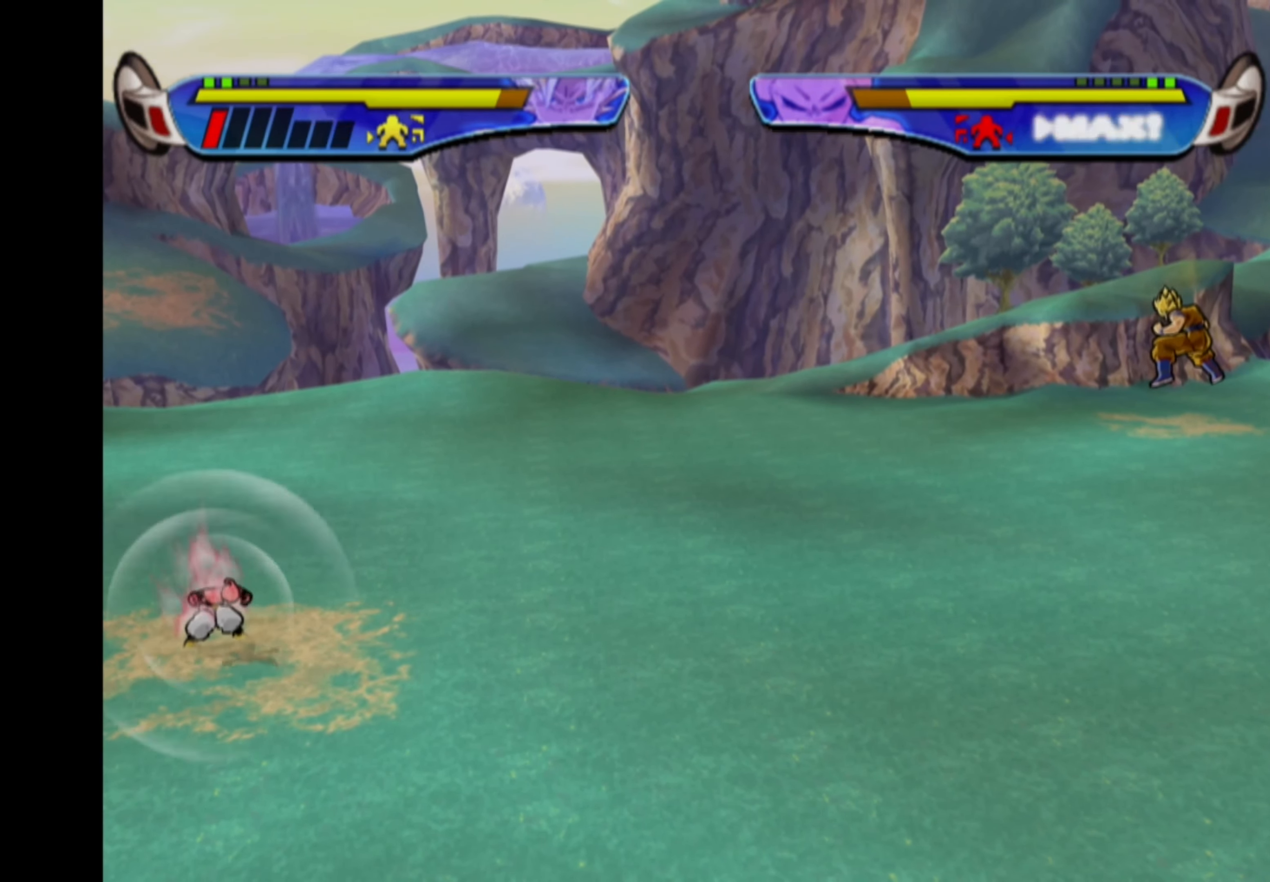
{"buttons": ["CROSS", "DPAD_RIGHT"], "left_stick": "center", "right_stick": "center", "events": []}
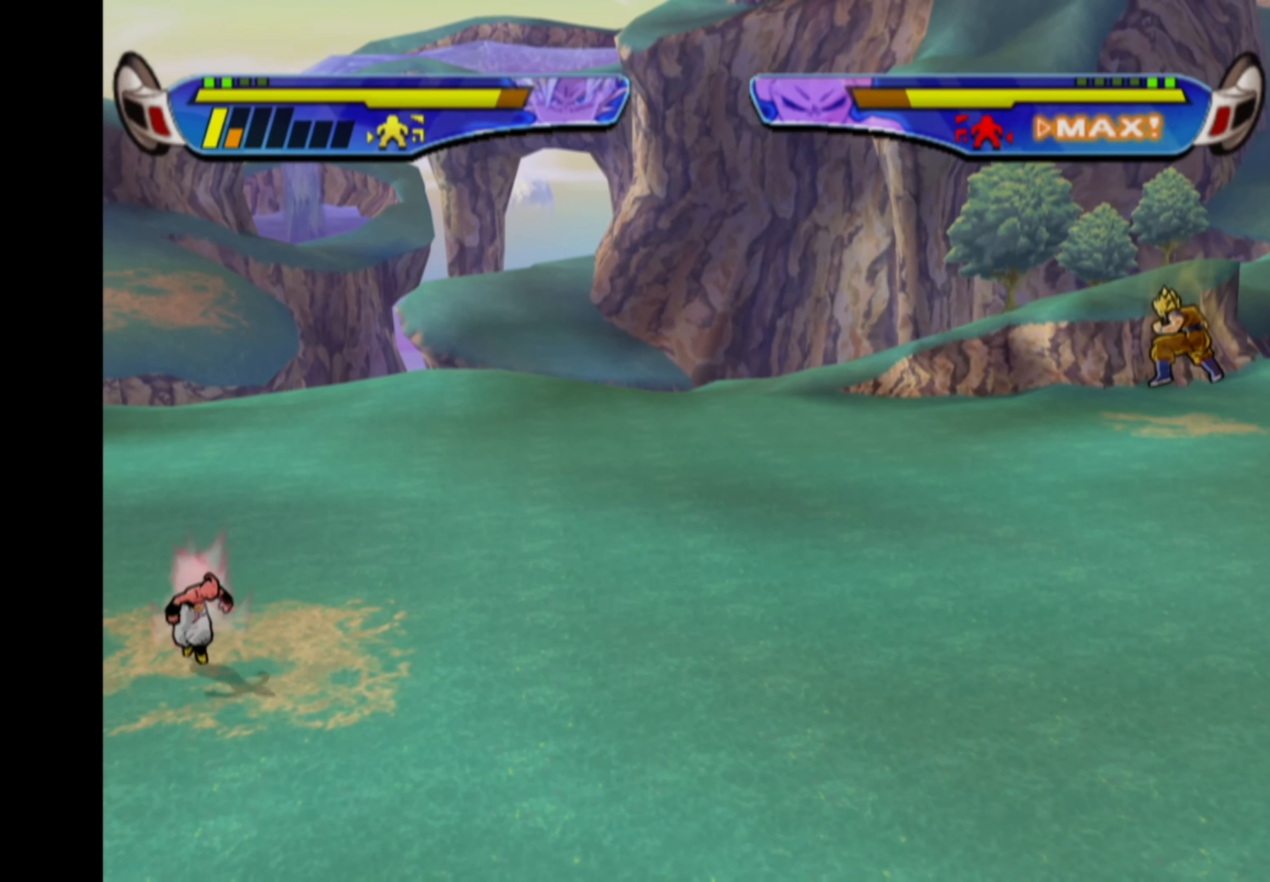
{"buttons": ["CROSS", "DPAD_RIGHT"], "left_stick": "center", "right_stick": "center", "events": []}
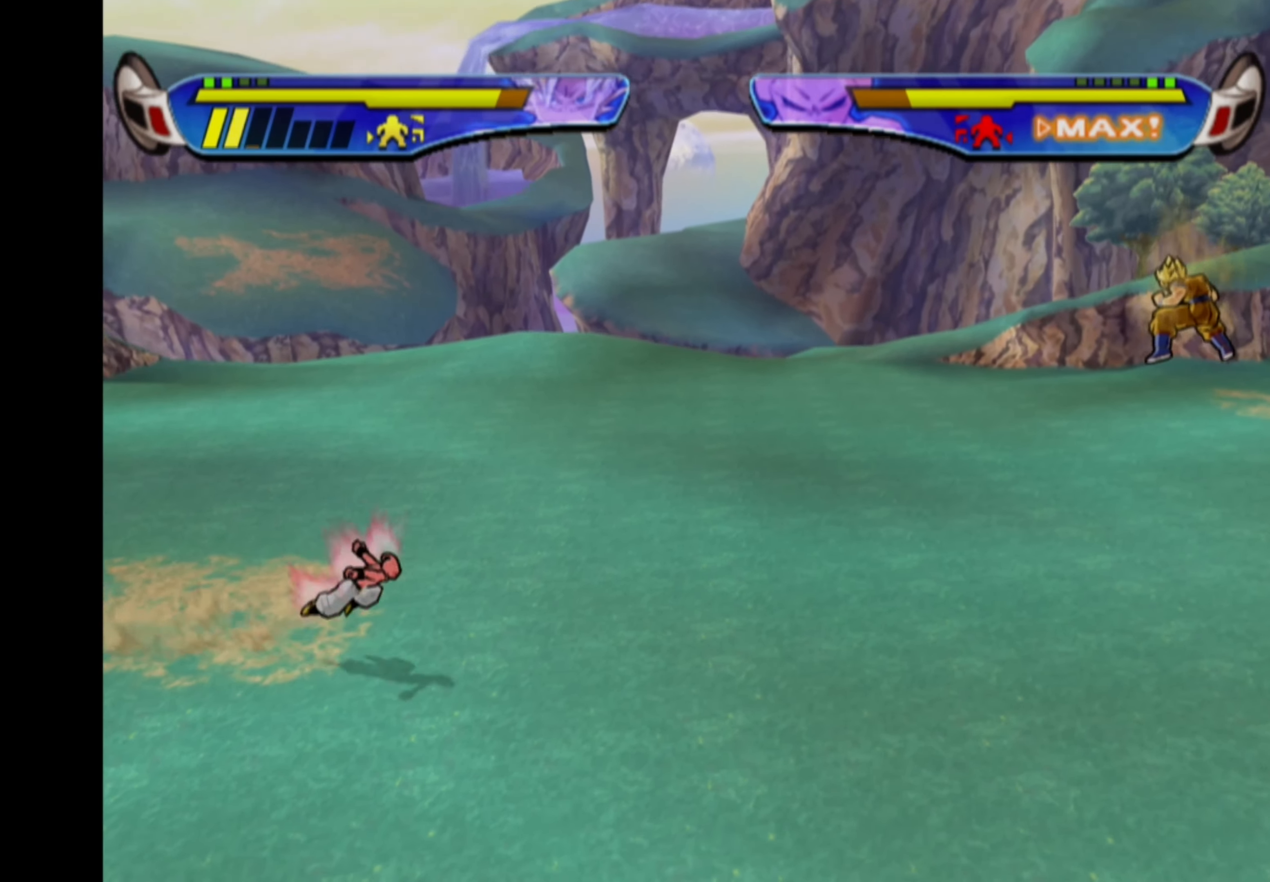
{"buttons": ["CROSS", "DPAD_RIGHT"], "left_stick": "center", "right_stick": "center", "events": []}
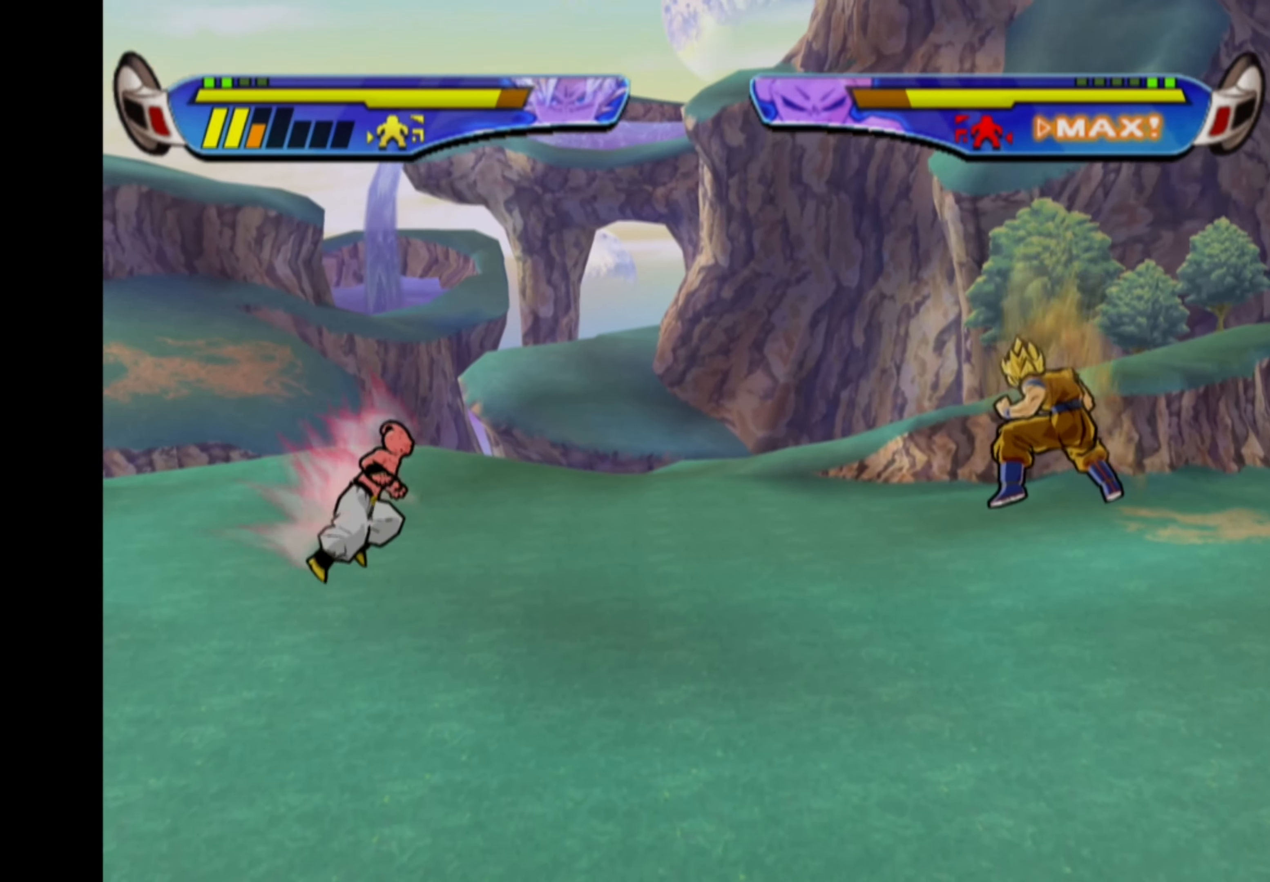
{"buttons": ["CROSS", "DPAD_RIGHT"], "left_stick": "center", "right_stick": "center", "events": []}
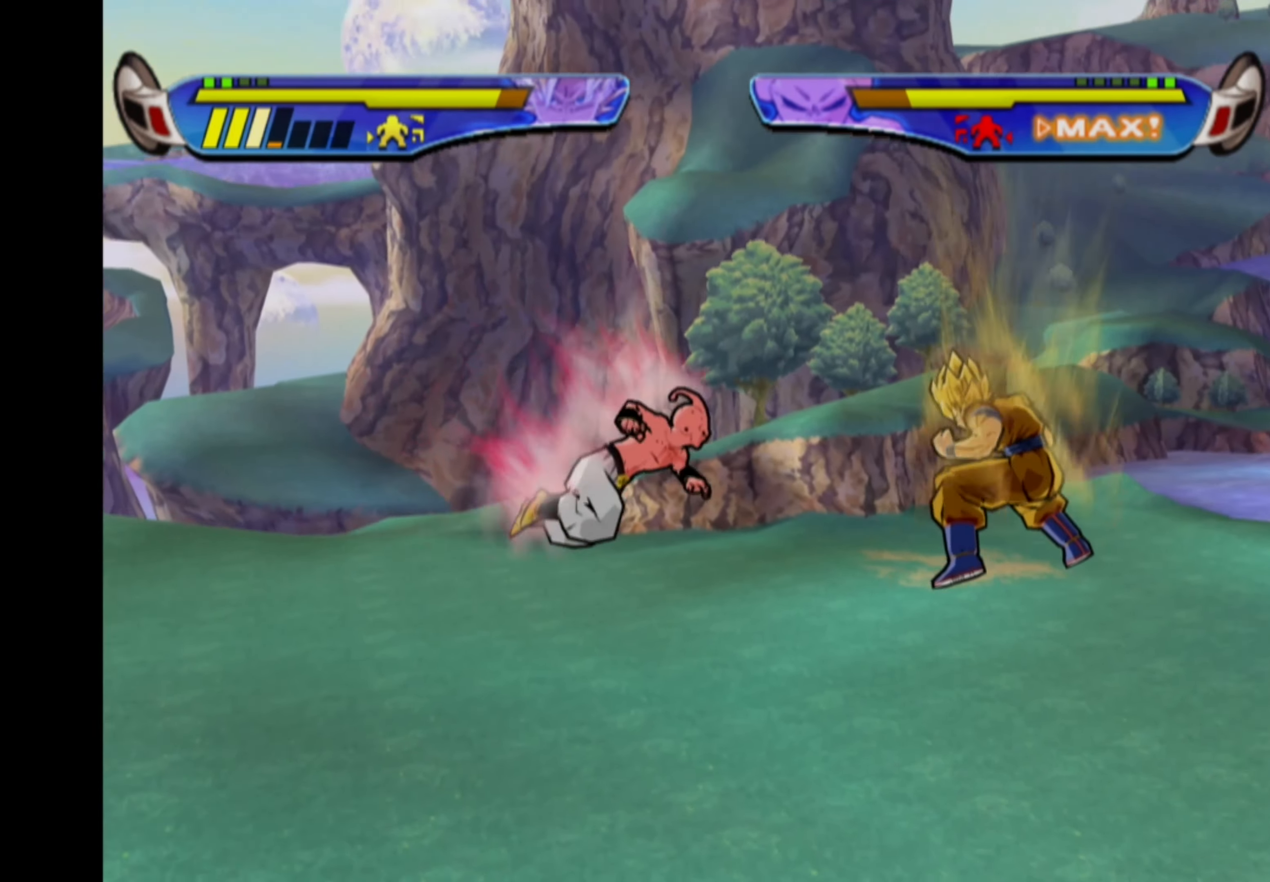
{"buttons": [], "left_stick": "center", "right_stick": "center", "events": [[467, "CROSS", "up"], [467, "DPAD_RIGHT", "up"]]}
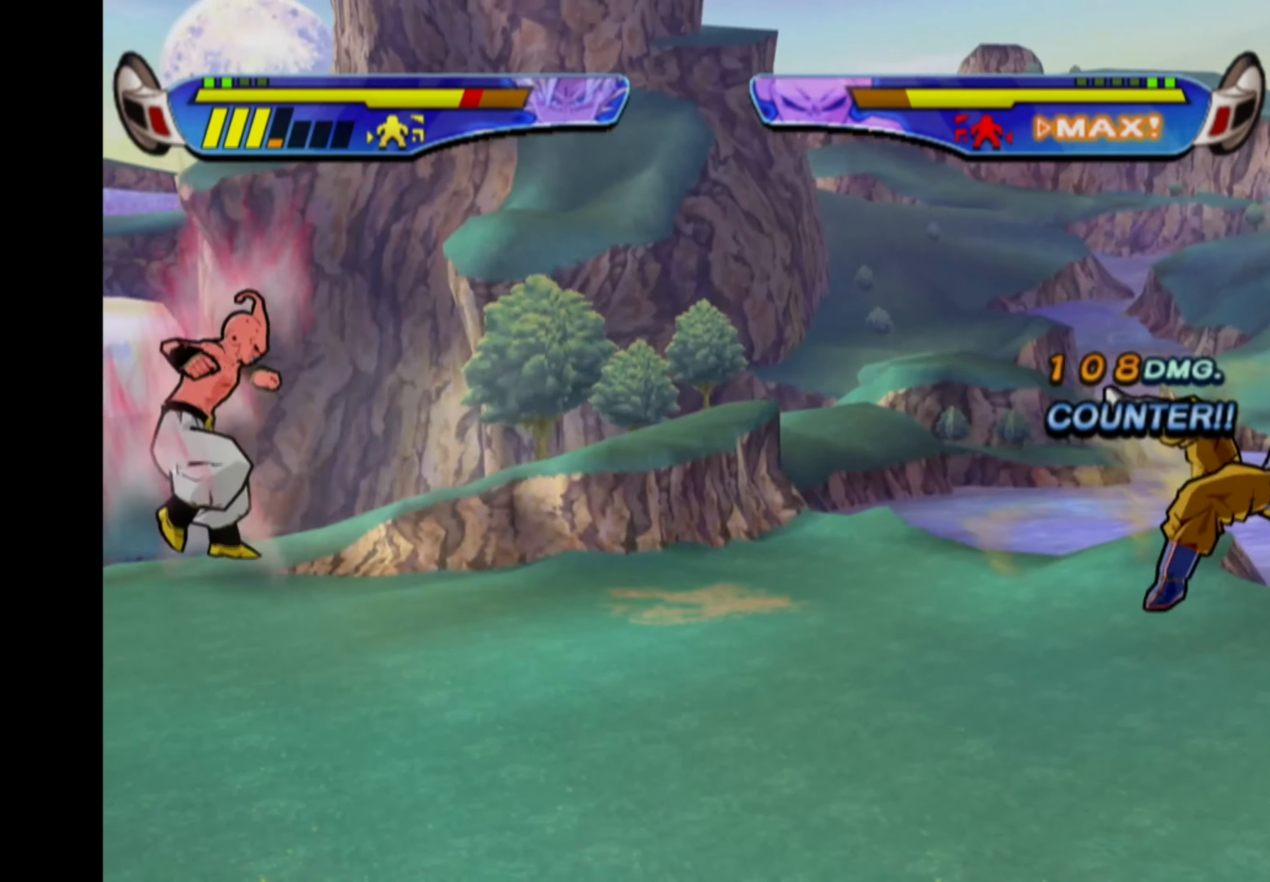
{"buttons": [], "left_stick": "center", "right_stick": "center", "events": []}
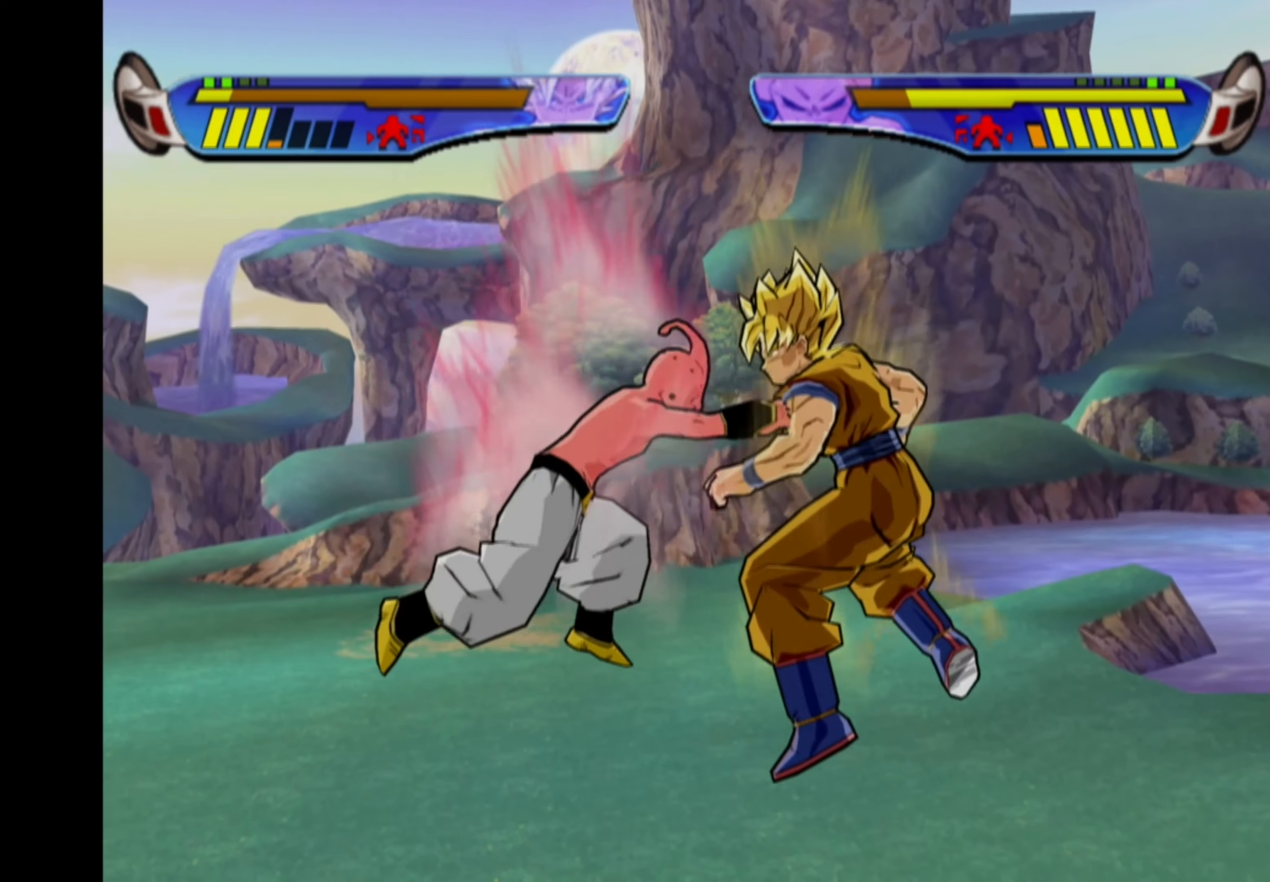
{"buttons": [], "left_stick": "center", "right_stick": "center", "events": []}
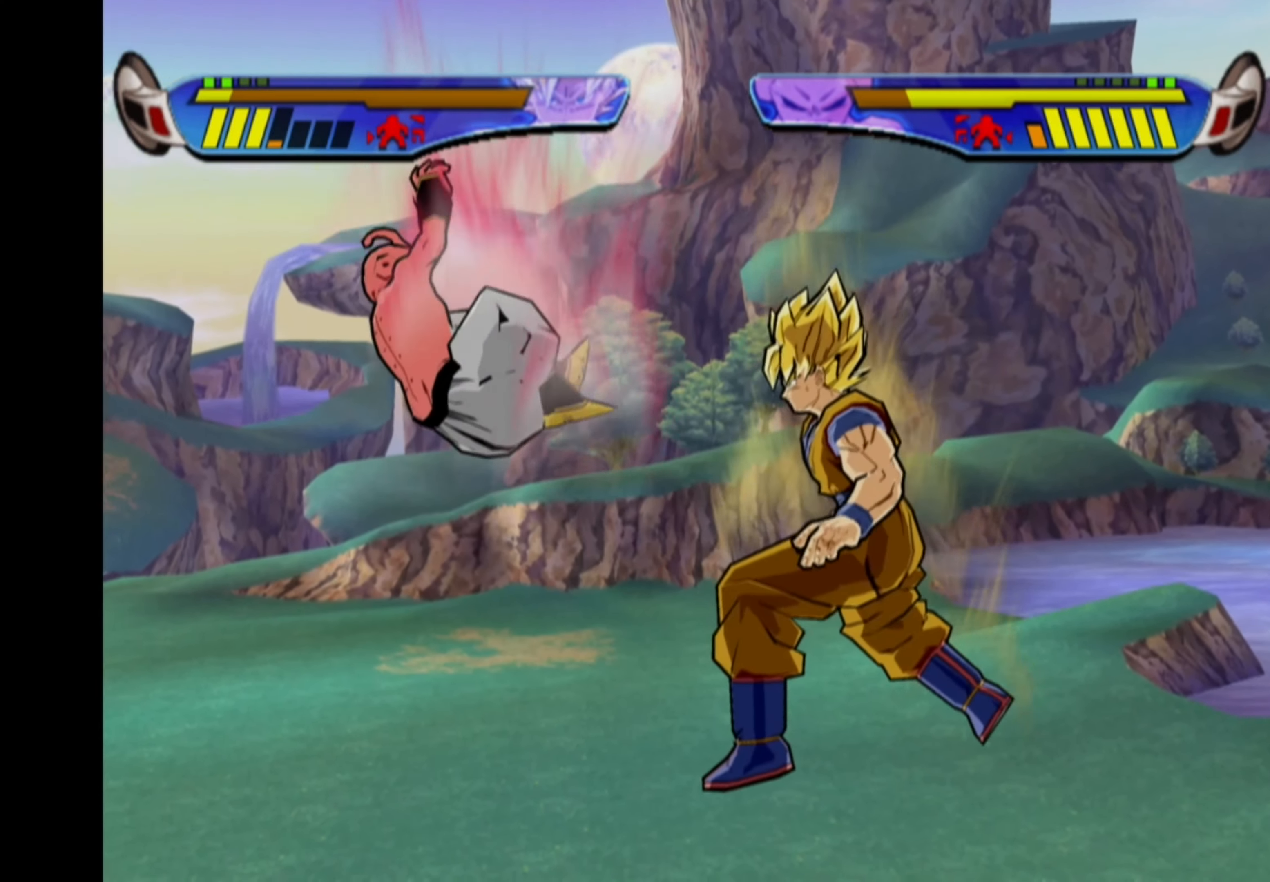
{"buttons": [], "left_stick": "center", "right_stick": "center", "events": []}
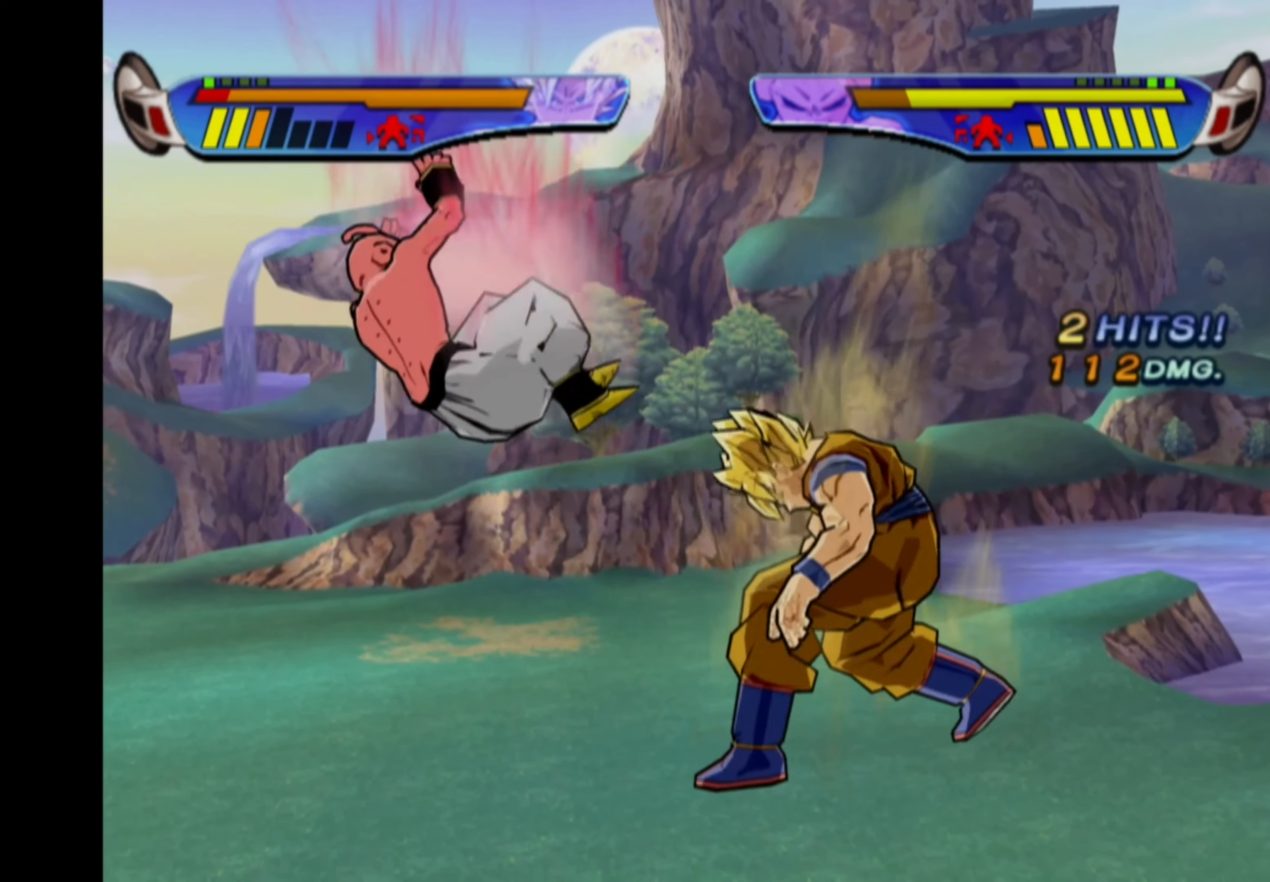
{"buttons": ["CROSS"], "left_stick": "center", "right_stick": "center", "events": [[184, "CROSS", "down"], [250, "CROSS", "up"], [317, "CROSS", "down"], [384, "CROSS", "up"], [450, "CROSS", "down"]]}
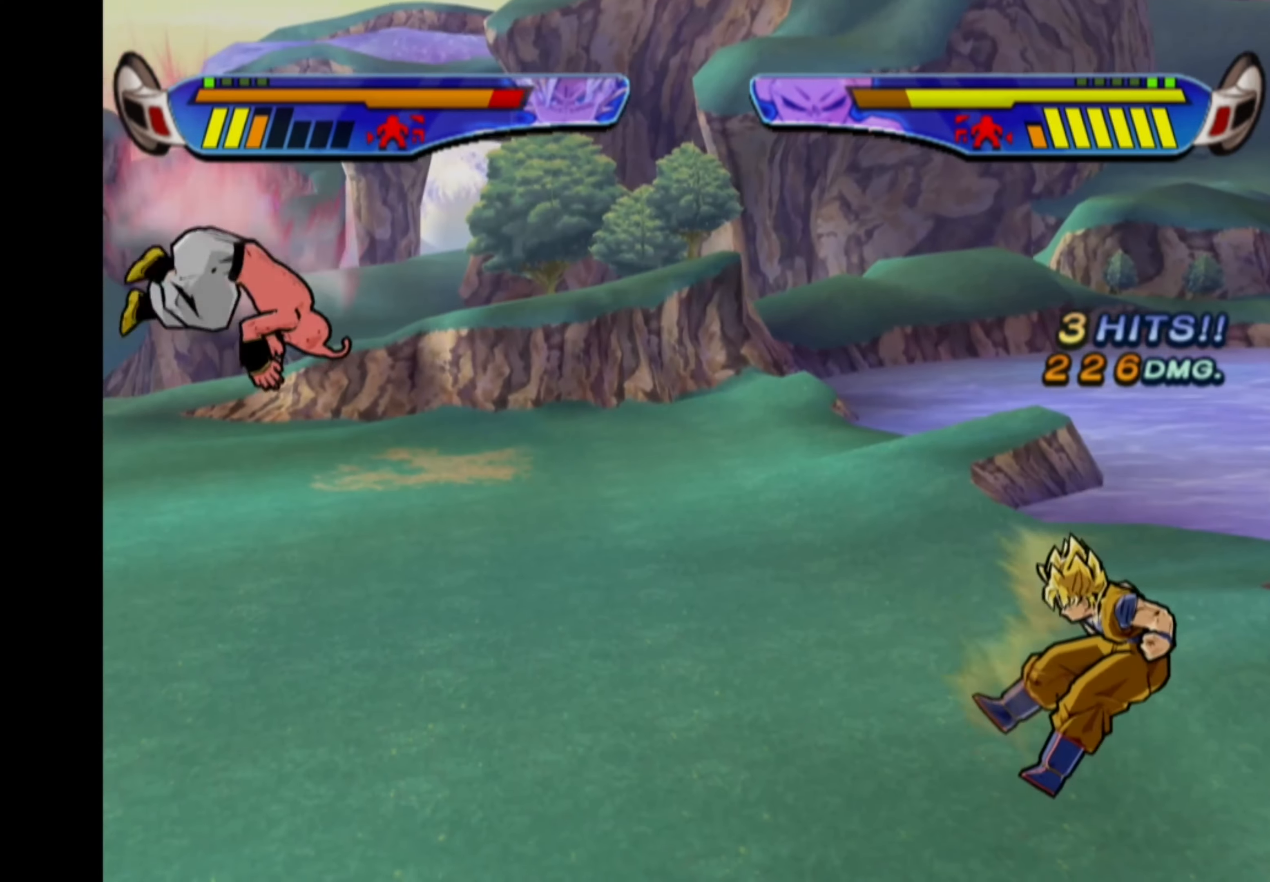
{"buttons": ["CIRCLE", "DPAD_LEFT"], "left_stick": "center", "right_stick": "center", "events": [[17, "CROSS", "up"], [450, "CIRCLE", "down"], [450, "DPAD_LEFT", "down"]]}
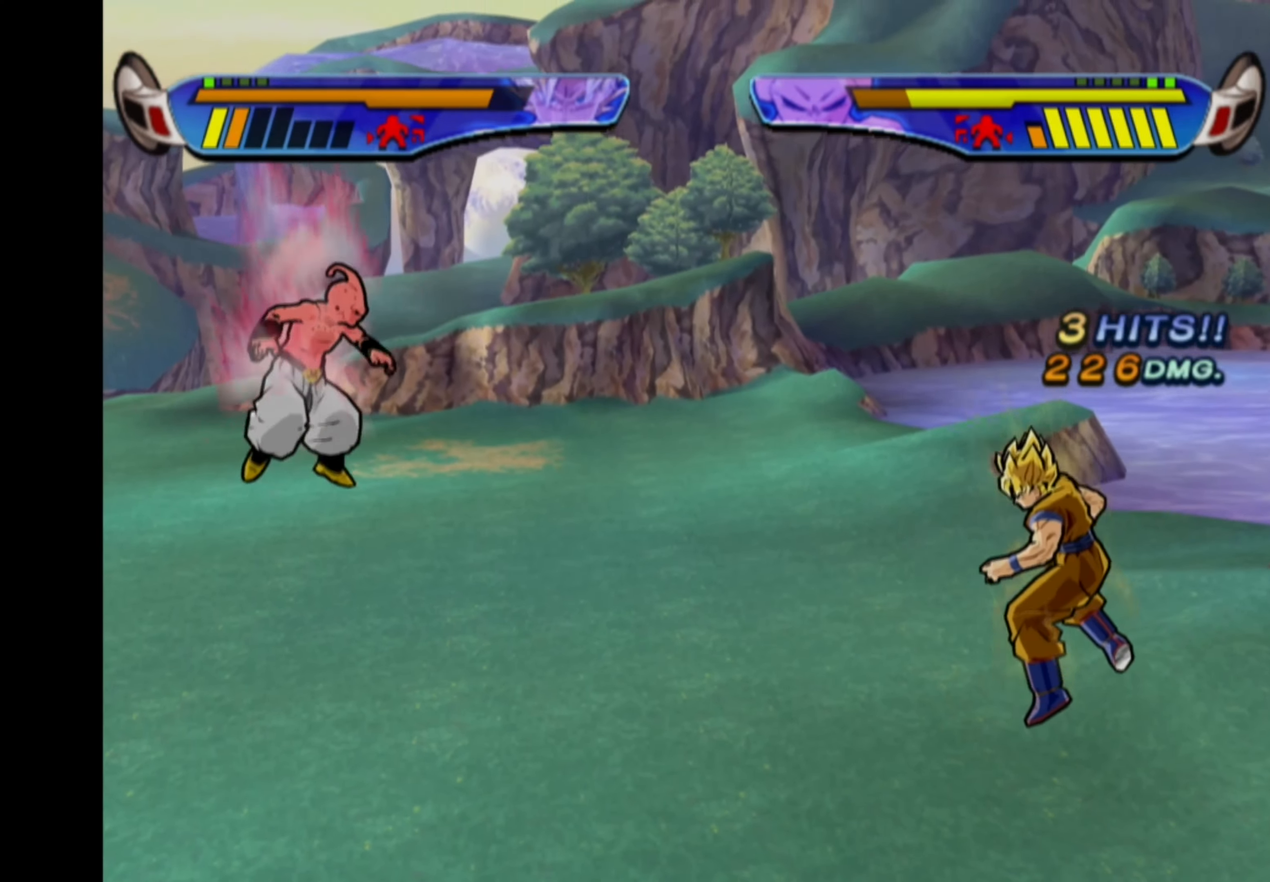
{"buttons": [], "left_stick": "center", "right_stick": "center", "events": [[34, "CIRCLE", "up"], [34, "DPAD_LEFT", "up"]]}
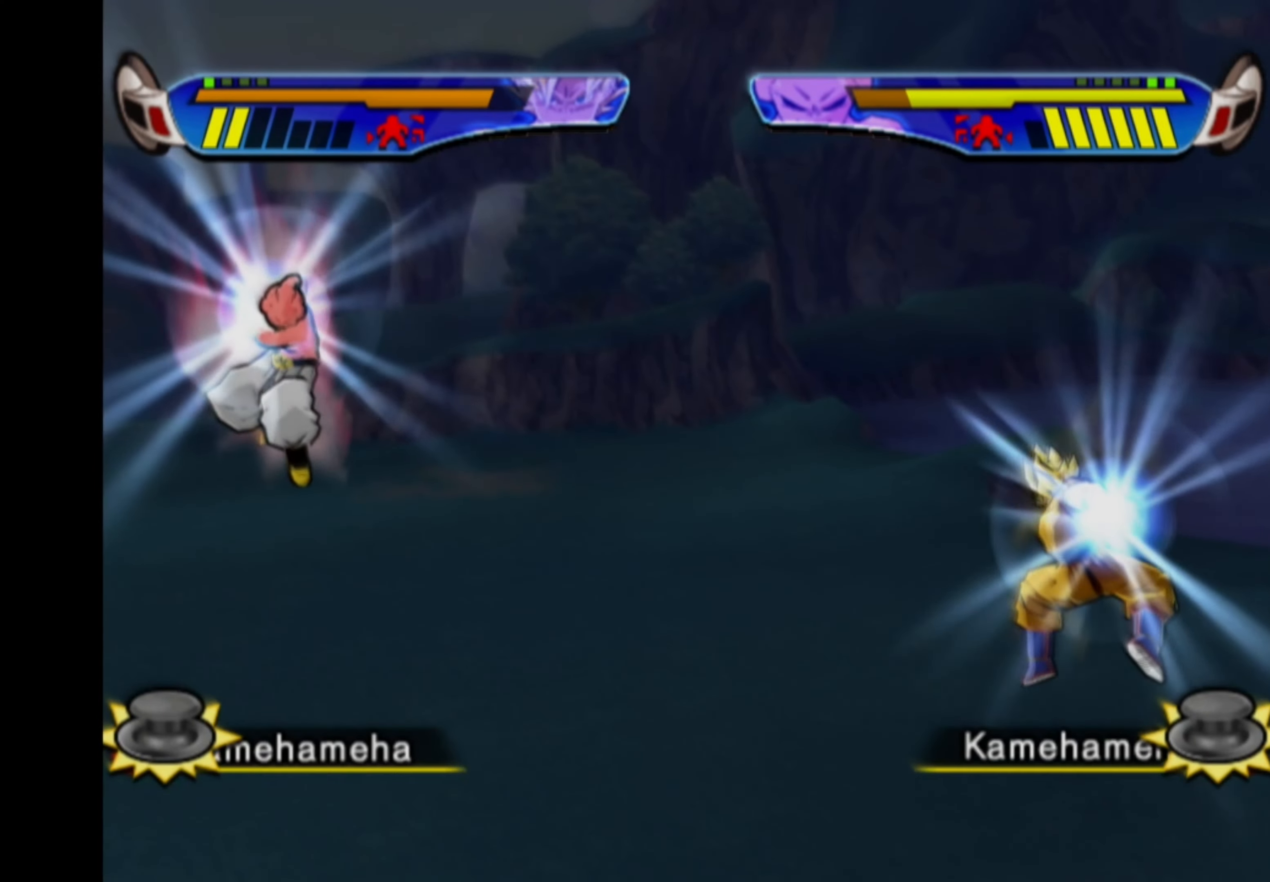
{"buttons": [], "left_stick": "left", "right_stick": "up-right", "events": [[184, "left_stick", "right"], [184, "right_stick", "down-left"], [250, "left_stick", "up"], [267, "right_stick", "up-left"], [317, "left_stick", "left"], [350, "right_stick", "down-right"], [367, "left_stick", "down"], [417, "left_stick", "right"], [434, "right_stick", "up-left"], [484, "right_stick", "up-right"], [500, "left_stick", "left"]]}
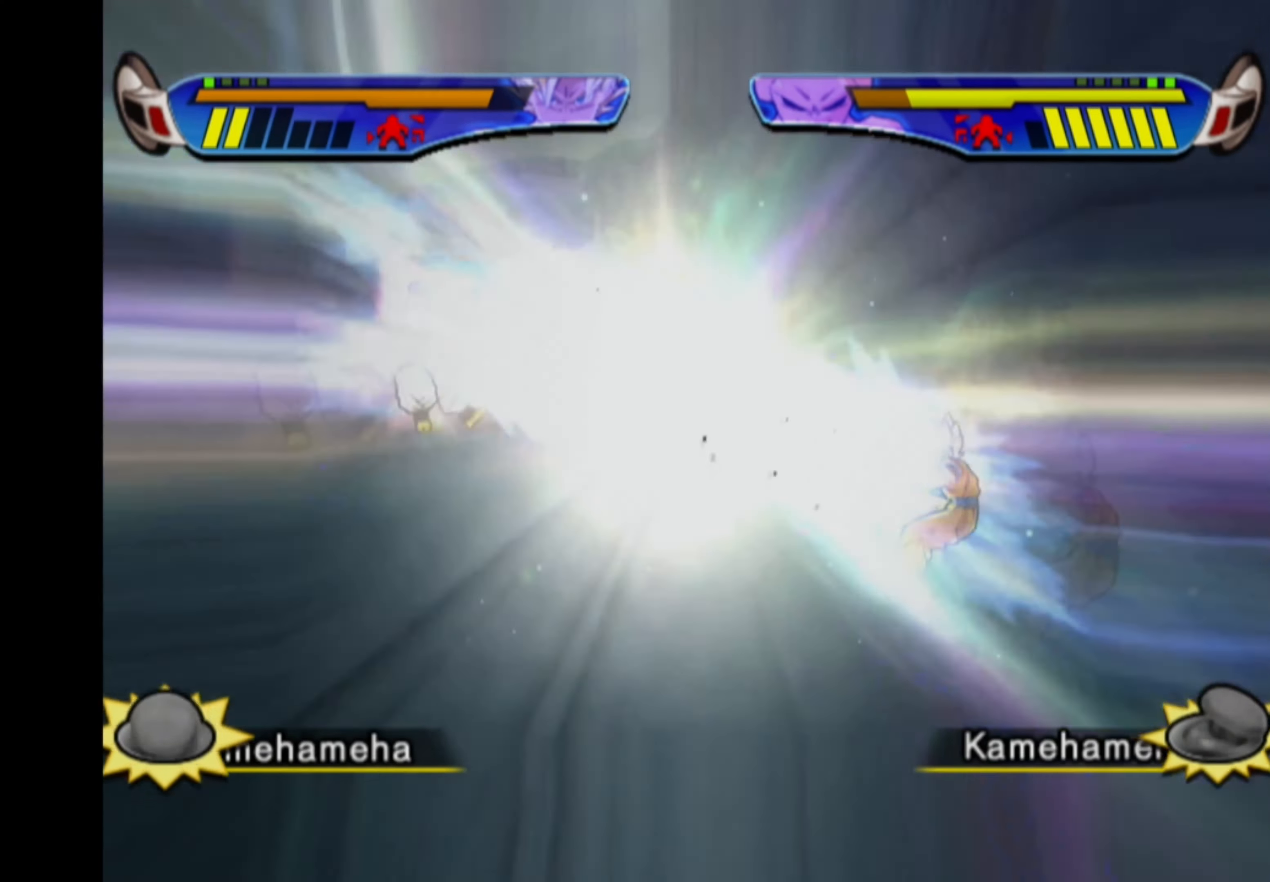
{"buttons": [], "left_stick": "right", "right_stick": "up-right", "events": [[50, "left_stick", "down"], [67, "right_stick", "down-left"], [100, "left_stick", "right"], [150, "right_stick", "up-right"], [184, "left_stick", "left"], [234, "right_stick", "down-left"], [250, "left_stick", "down-right"], [300, "left_stick", "up-right"], [317, "right_stick", "up-right"], [384, "left_stick", "down-left"], [400, "right_stick", "down-left"], [467, "left_stick", "right"], [500, "right_stick", "up-right"]]}
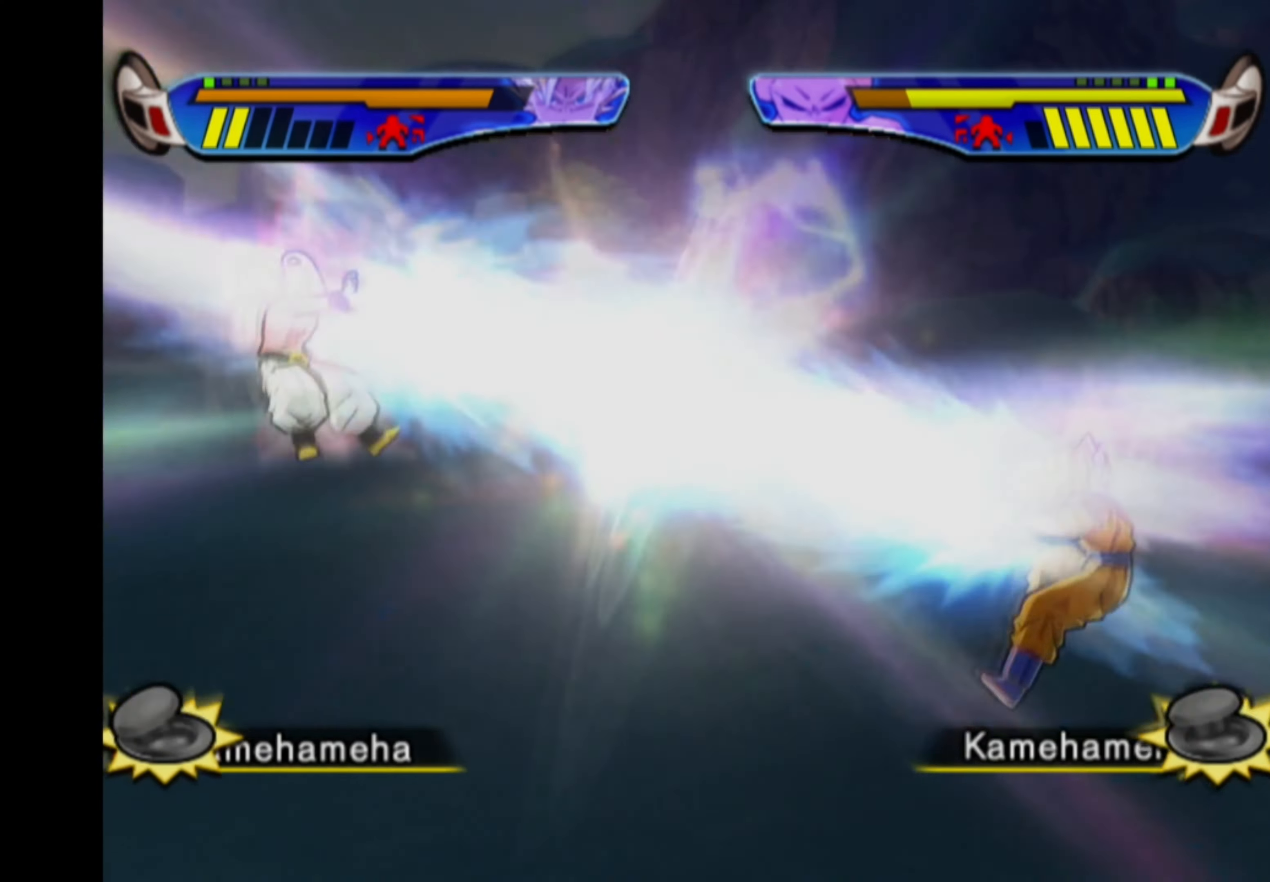
{"buttons": [], "left_stick": "down-left", "right_stick": "up-left", "events": [[34, "left_stick", "up-left"], [50, "right_stick", "down-right"], [84, "left_stick", "down-left"], [100, "right_stick", "down-left"], [134, "left_stick", "down-right"], [184, "right_stick", "up-right"], [234, "left_stick", "up-left"], [267, "right_stick", "down-left"], [284, "left_stick", "down-left"], [334, "right_stick", "up"], [350, "left_stick", "down-right"], [384, "right_stick", "right"], [400, "left_stick", "up-right"], [434, "right_stick", "down"], [484, "left_stick", "down-left"], [500, "right_stick", "up-left"]]}
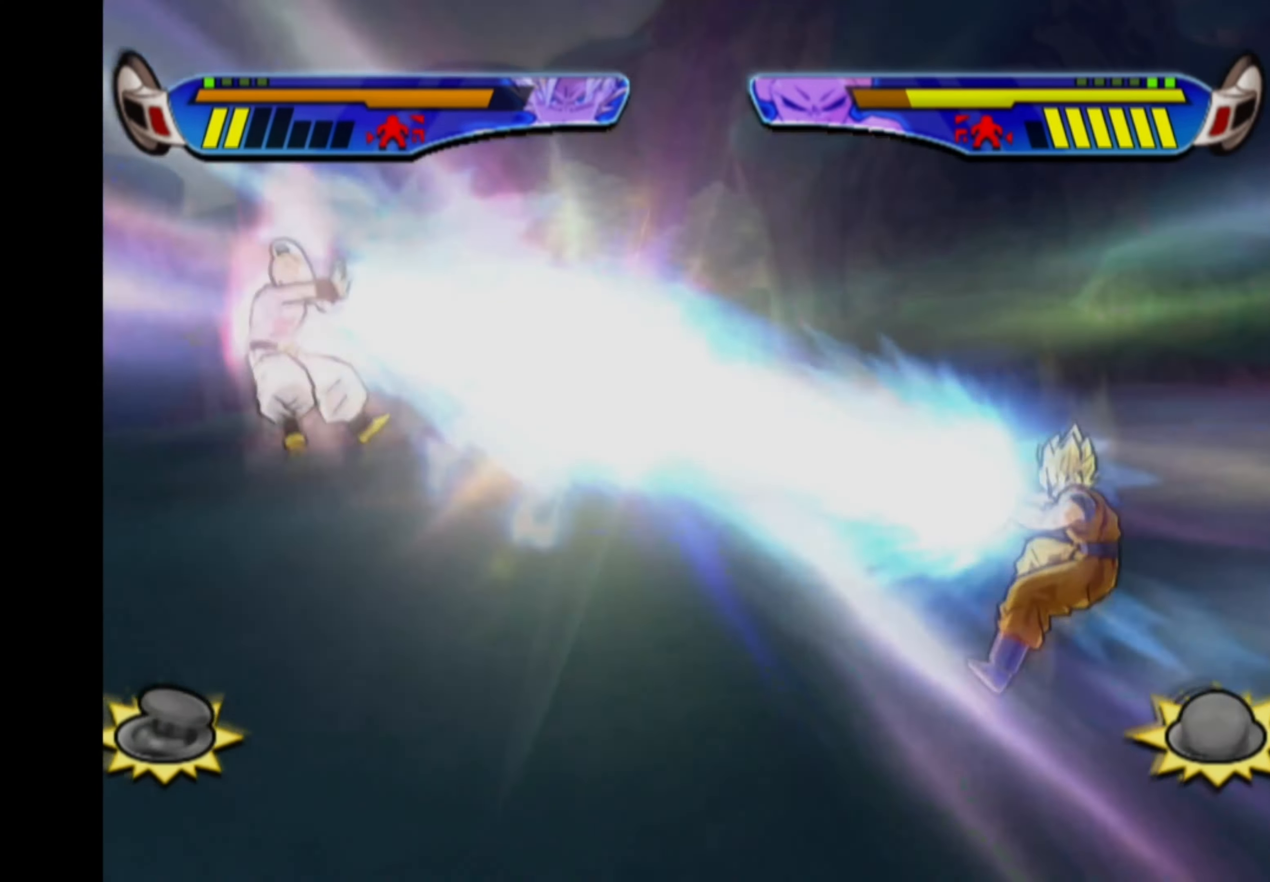
{"buttons": [], "left_stick": "down-right", "right_stick": "left", "events": [[17, "right_stick", "up"], [34, "left_stick", "down-right"], [100, "left_stick", "up-right"], [100, "right_stick", "down"], [150, "left_stick", "up-left"], [184, "right_stick", "up"], [200, "left_stick", "down-left"], [267, "left_stick", "down-right"], [267, "right_stick", "down"], [317, "left_stick", "up-right"], [317, "right_stick", "left"], [384, "left_stick", "up-left"], [400, "right_stick", "right"], [434, "left_stick", "down-left"], [450, "right_stick", "down"], [500, "left_stick", "down-right"], [500, "right_stick", "left"]]}
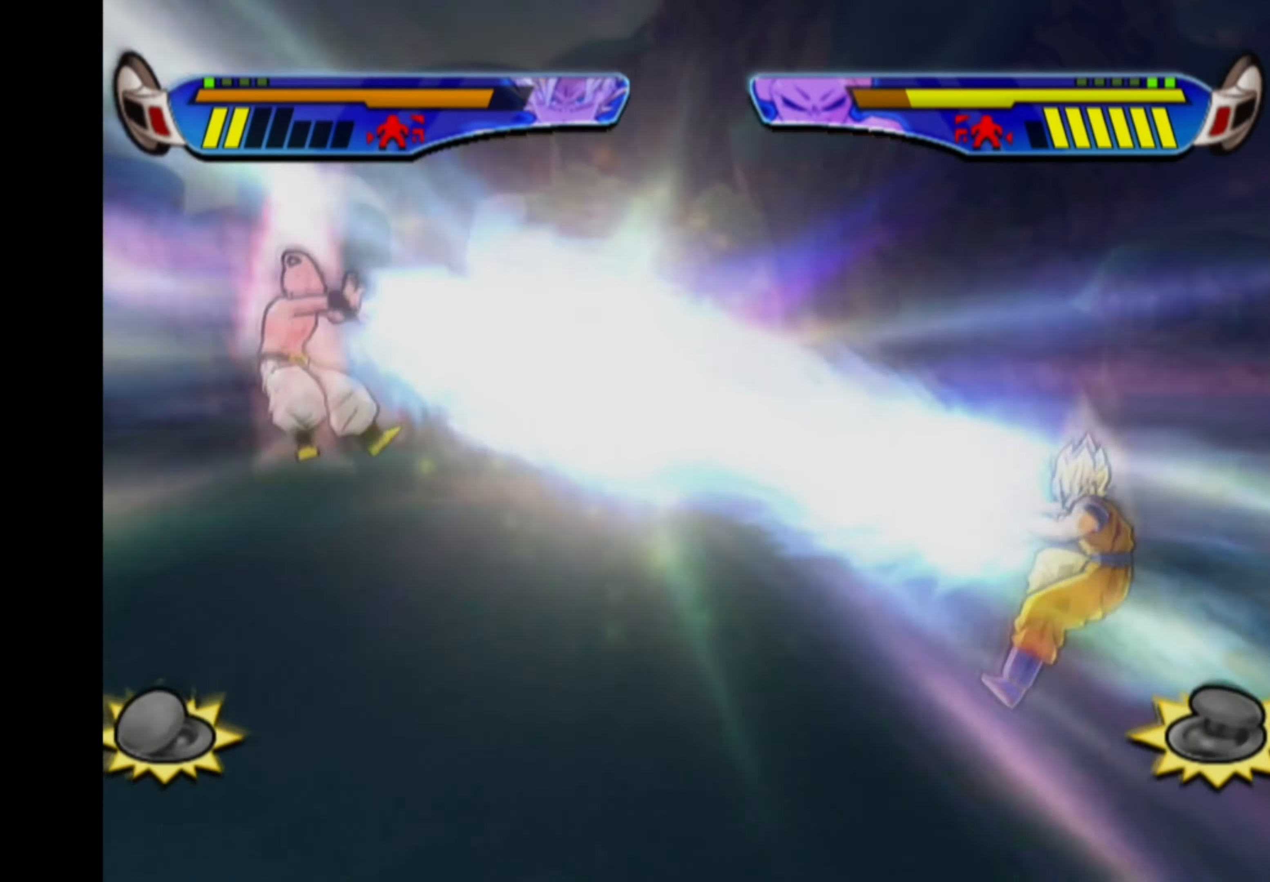
{"buttons": [], "left_stick": "up-left", "right_stick": "down", "events": [[34, "right_stick", "up"], [50, "left_stick", "up-right"], [84, "right_stick", "right"], [134, "left_stick", "down-left"], [134, "right_stick", "down"], [200, "left_stick", "down-right"], [217, "right_stick", "up"], [250, "left_stick", "up-right"], [300, "left_stick", "up-left"], [300, "right_stick", "down"], [350, "left_stick", "down-left"], [400, "right_stick", "up"], [416, "left_stick", "down-right"], [483, "right_stick", "down"], [500, "left_stick", "up-left"]]}
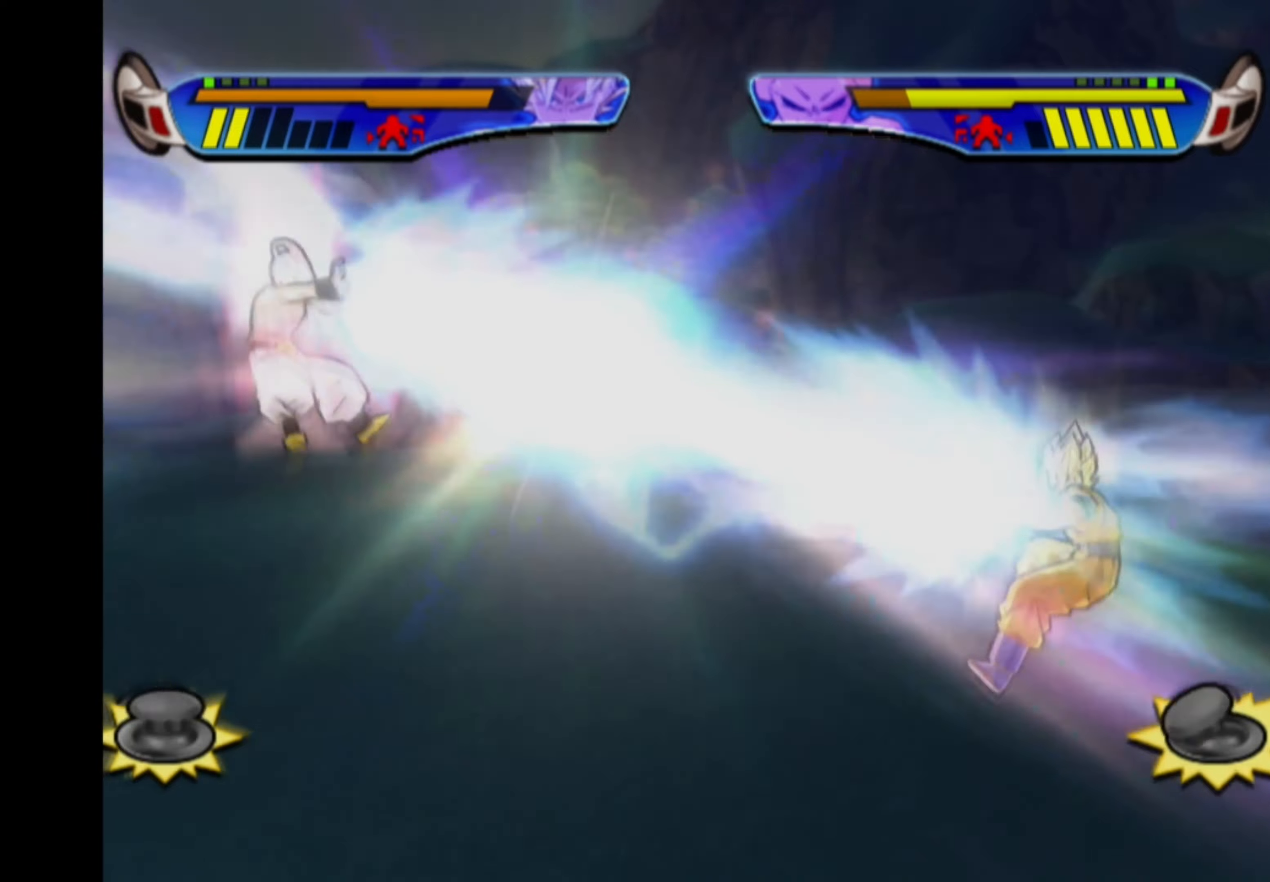
{"buttons": [], "left_stick": "down-left", "right_stick": "down-right", "events": [[50, "left_stick", "down-left"], [50, "right_stick", "up-left"], [100, "right_stick", "up-right"], [116, "left_stick", "down-right"], [166, "left_stick", "up-right"], [183, "right_stick", "down-left"], [216, "left_stick", "up-left"], [266, "left_stick", "down-left"], [266, "right_stick", "up-right"], [316, "right_stick", "down-right"], [333, "left_stick", "down-right"], [383, "left_stick", "up-right"], [416, "right_stick", "up"], [433, "left_stick", "up-left"], [483, "left_stick", "down-left"], [500, "right_stick", "down-right"]]}
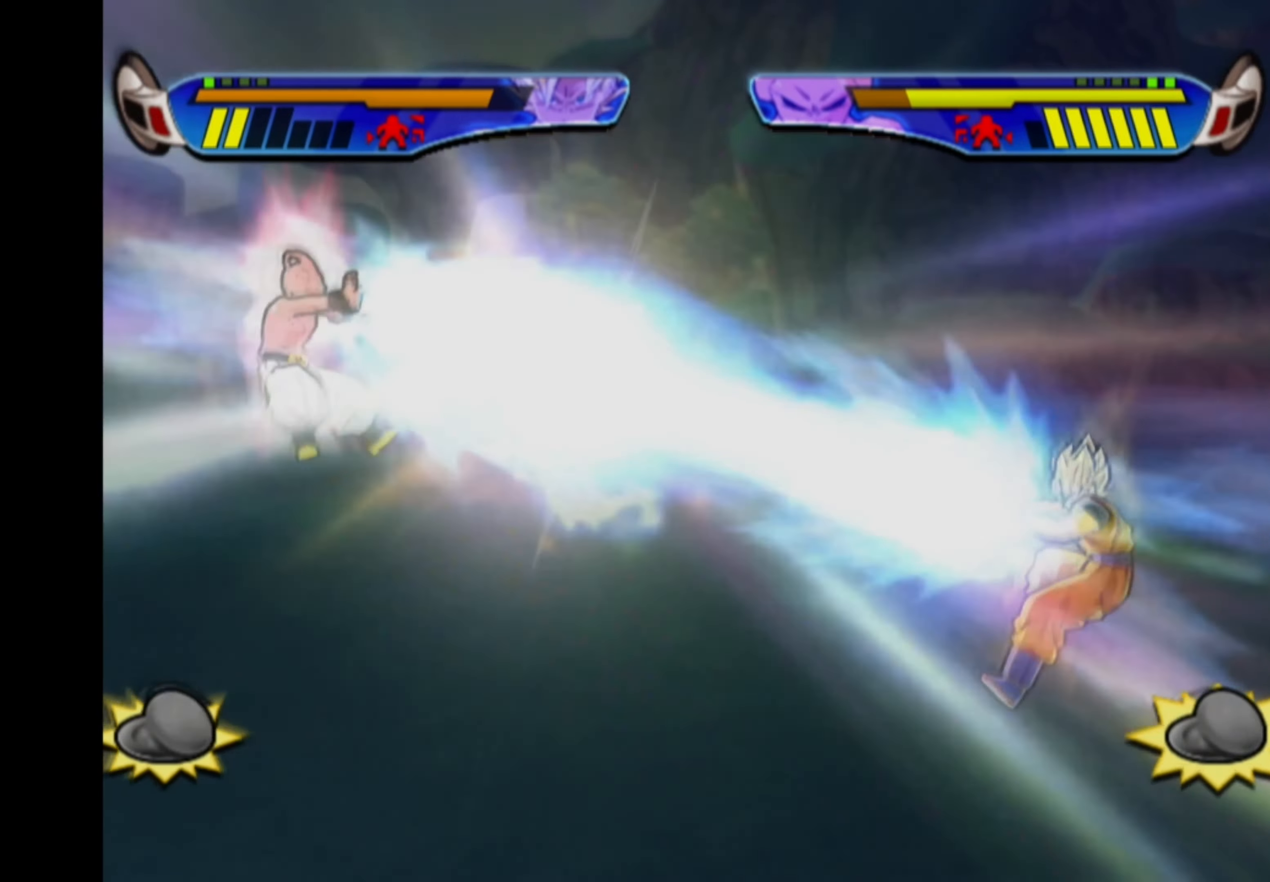
{"buttons": [], "left_stick": "down-right", "right_stick": "up-right", "events": [[16, "right_stick", "down"], [50, "left_stick", "down-right"], [100, "right_stick", "up"], [150, "left_stick", "up-left"], [150, "right_stick", "right"], [200, "left_stick", "down-left"], [200, "right_stick", "down"], [266, "left_stick", "down-right"], [283, "right_stick", "up"], [333, "right_stick", "right"], [350, "left_stick", "up-left"], [383, "right_stick", "down"], [400, "left_stick", "down-left"], [466, "left_stick", "down-right"], [483, "right_stick", "up-right"]]}
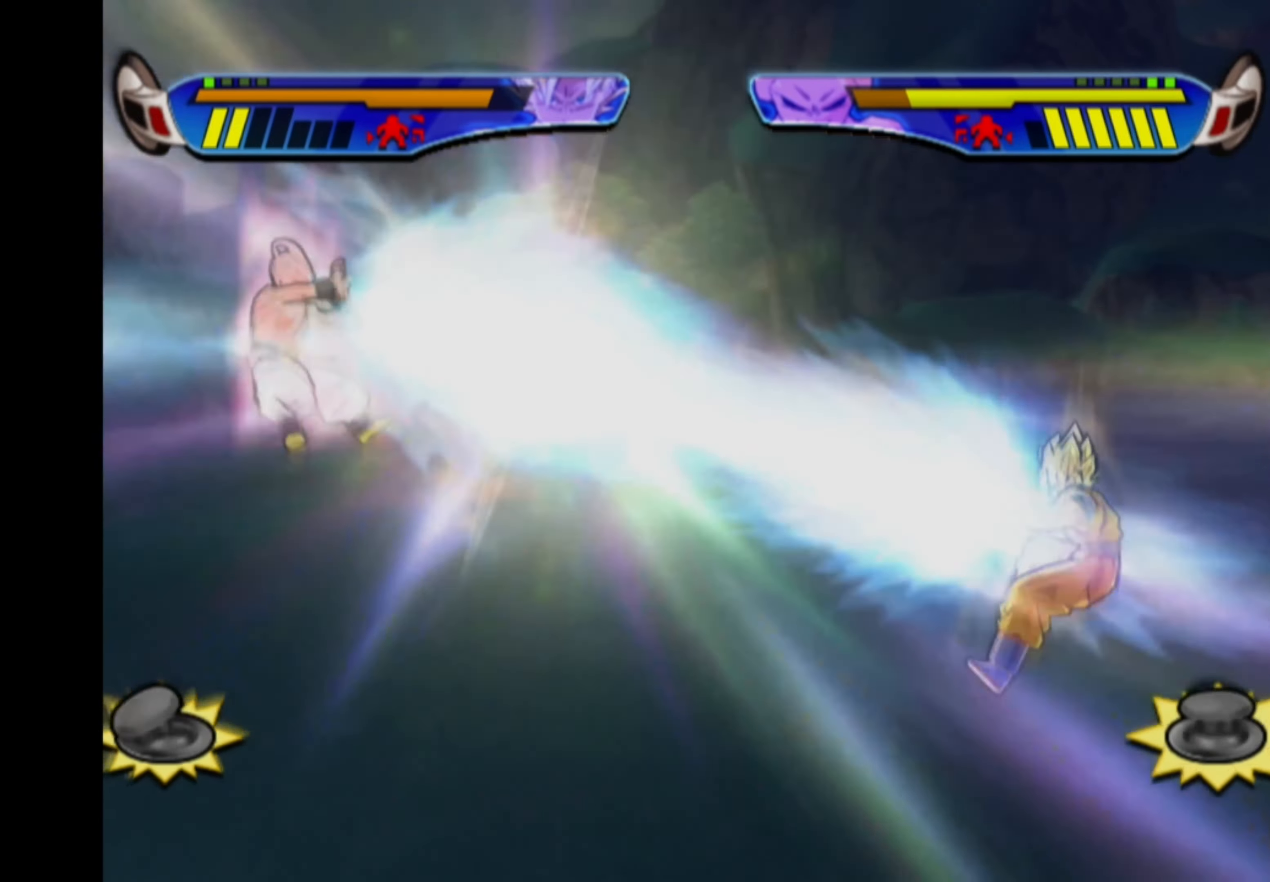
{"buttons": [], "left_stick": "up-left", "right_stick": "up", "events": [[16, "left_stick", "up-right"], [16, "right_stick", "right"], [66, "left_stick", "up-left"], [66, "right_stick", "down"], [116, "left_stick", "down-left"], [150, "right_stick", "up"], [166, "left_stick", "down-right"], [200, "right_stick", "right"], [233, "left_stick", "up-right"], [250, "right_stick", "down"], [283, "left_stick", "up-left"], [333, "left_stick", "down-left"], [366, "right_stick", "right"], [400, "left_stick", "down-right"], [416, "right_stick", "down"], [450, "left_stick", "up-right"], [500, "left_stick", "up-left"], [500, "right_stick", "up"]]}
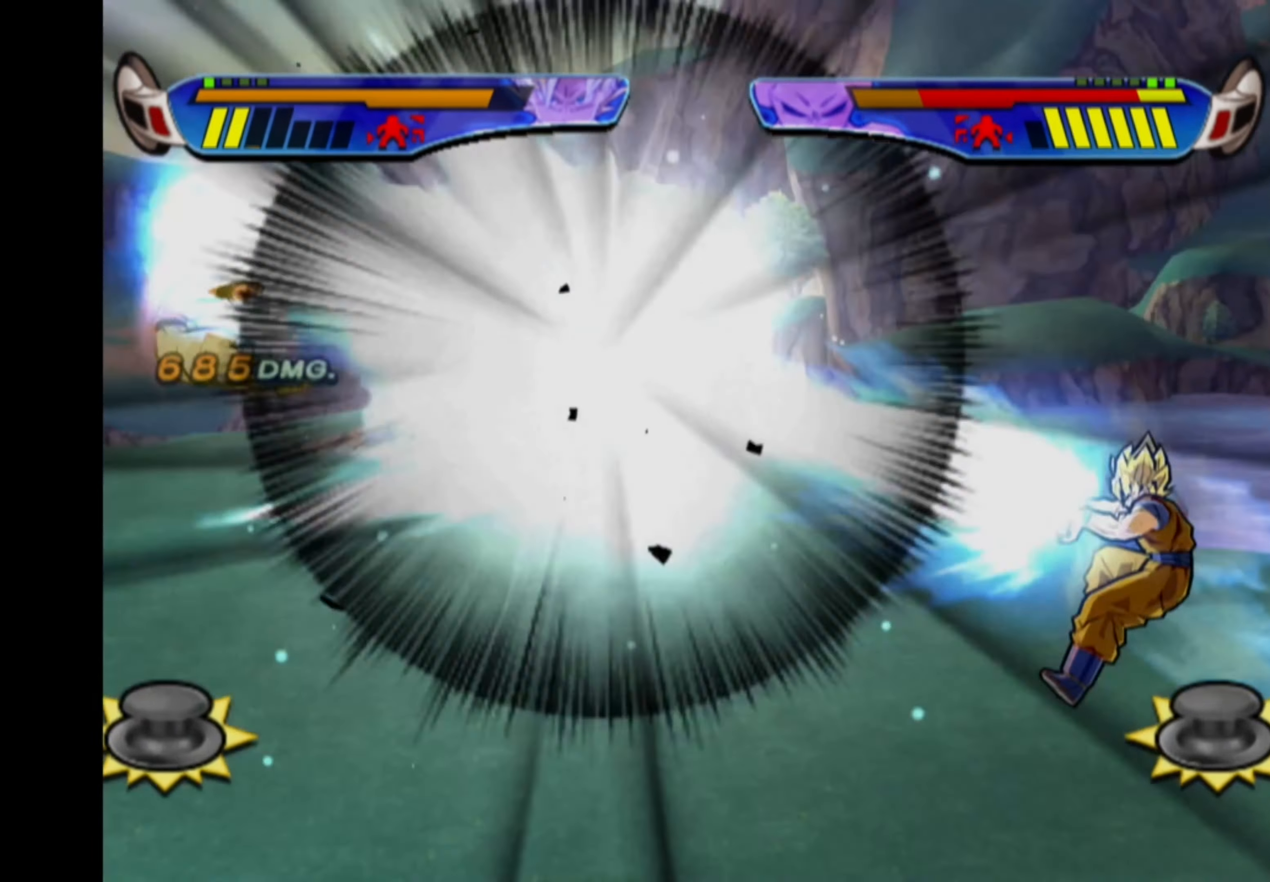
{"buttons": [], "left_stick": "center", "right_stick": "center", "events": [[50, "left_stick", "down-left"], [50, "right_stick", "right"], [100, "left_stick", "down-right"], [133, "right_stick", "left"], [150, "left_stick", "up-right"], [183, "right_stick", "up"], [216, "left_stick", "up-left"], [233, "right_stick", "right"], [266, "left_stick", "center"], [300, "right_stick", "center"]]}